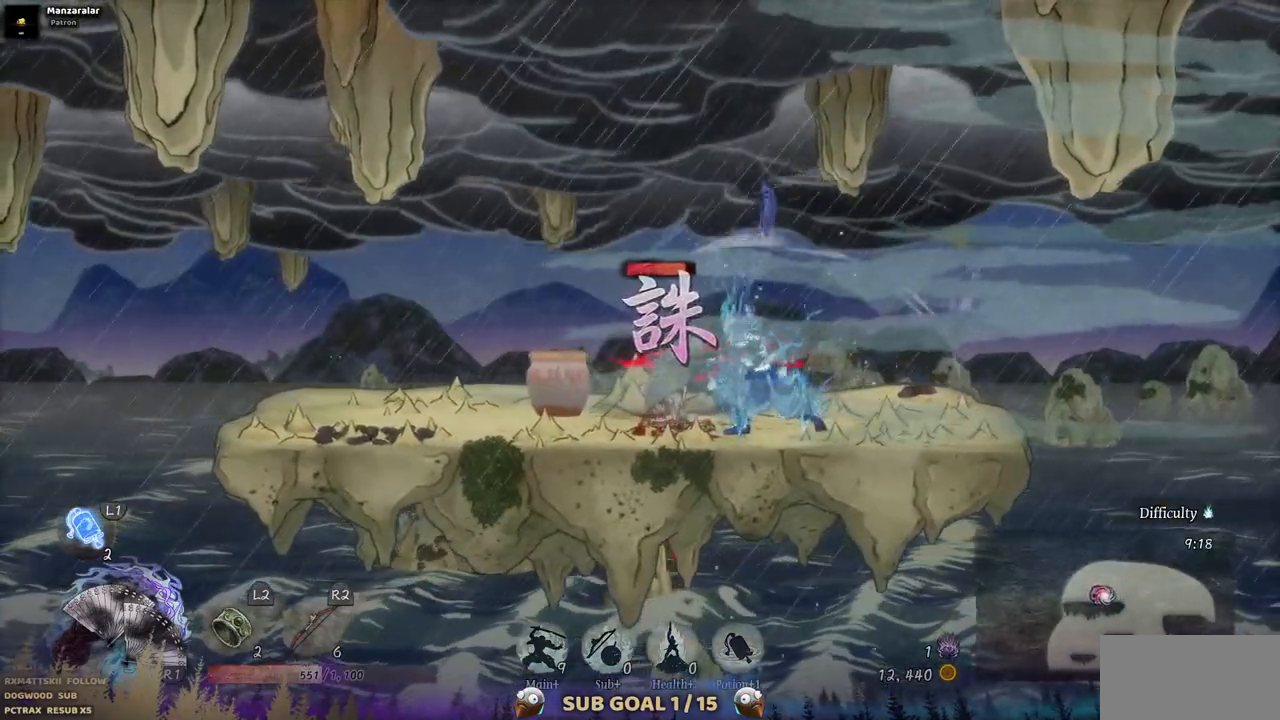
Gameplay with a controller (PlayStation layout); each line is a JSON object with the inputs held at the frame after it. "events" lists button and stick changes between this image and that frame as [ms after this image, input, new state], when the widget could be followed in between. Not read: L1 L3 R1 R2 SELECT START.
{"buttons": ["DPAD_LEFT"], "left_stick": "center", "right_stick": "center", "events": [[367, "DPAD_LEFT", "down"]]}
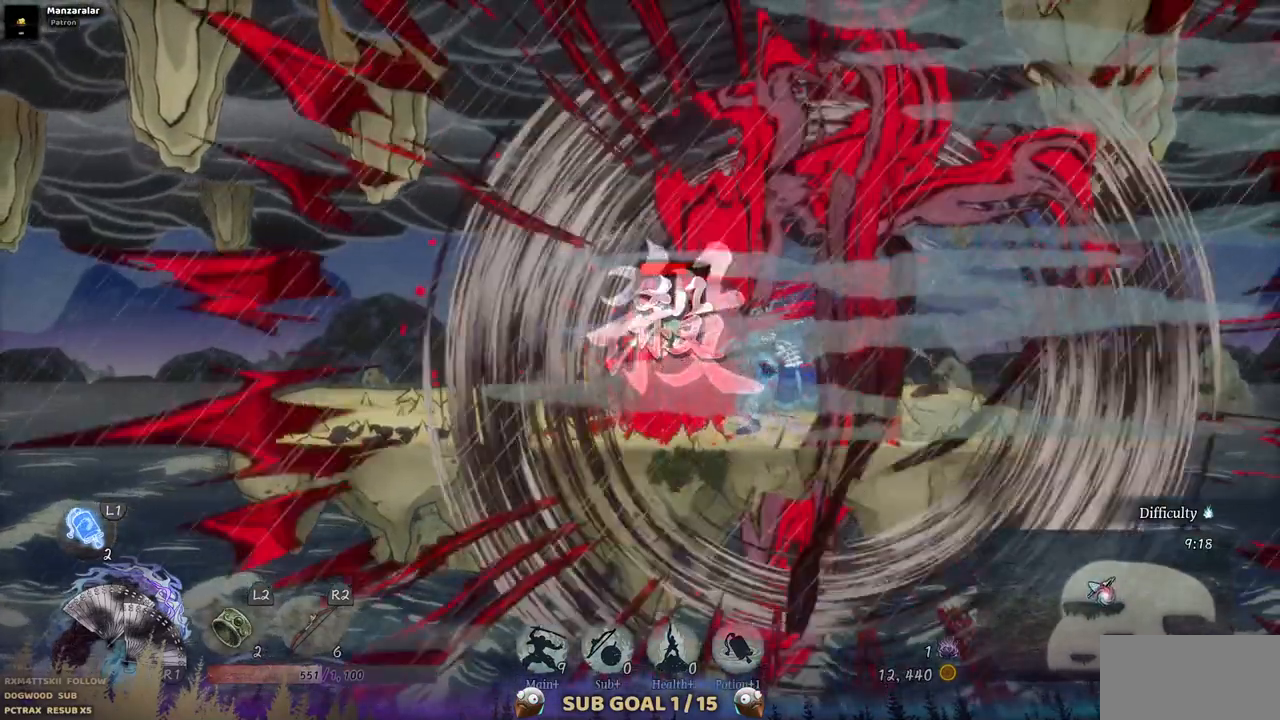
{"buttons": ["DPAD_LEFT"], "left_stick": "center", "right_stick": "center", "events": []}
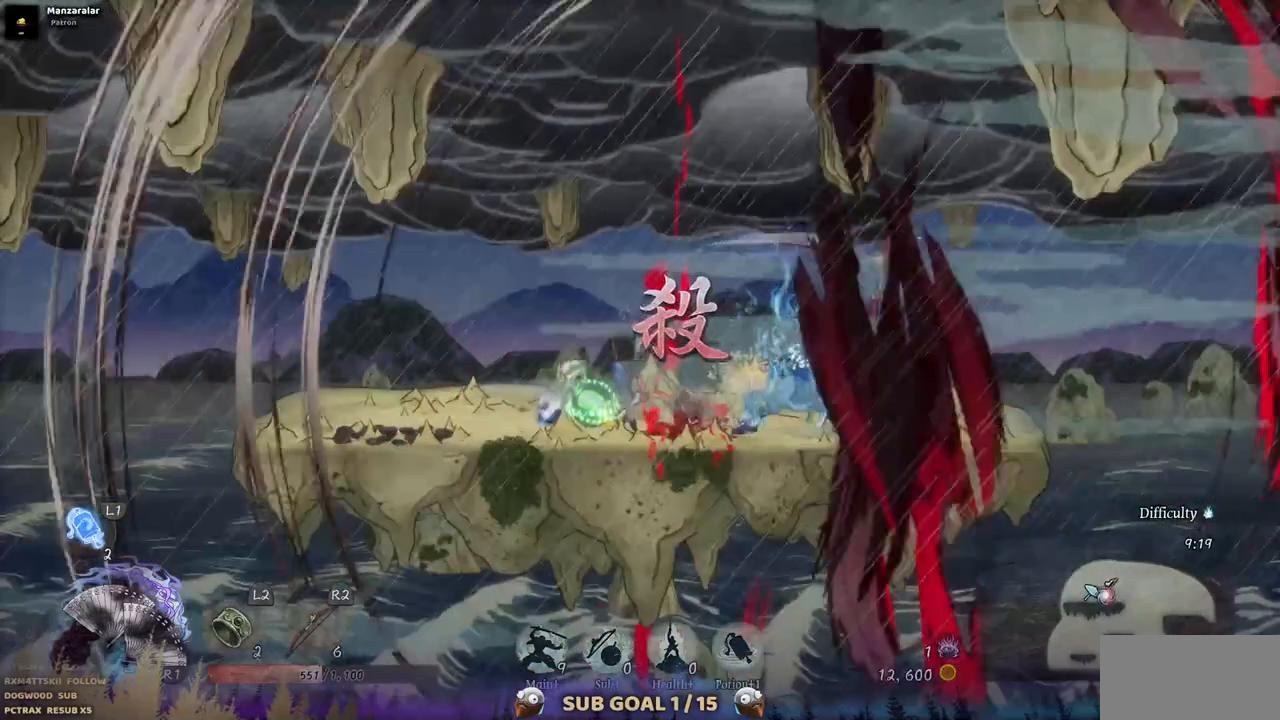
{"buttons": ["DPAD_LEFT"], "left_stick": "center", "right_stick": "center", "events": []}
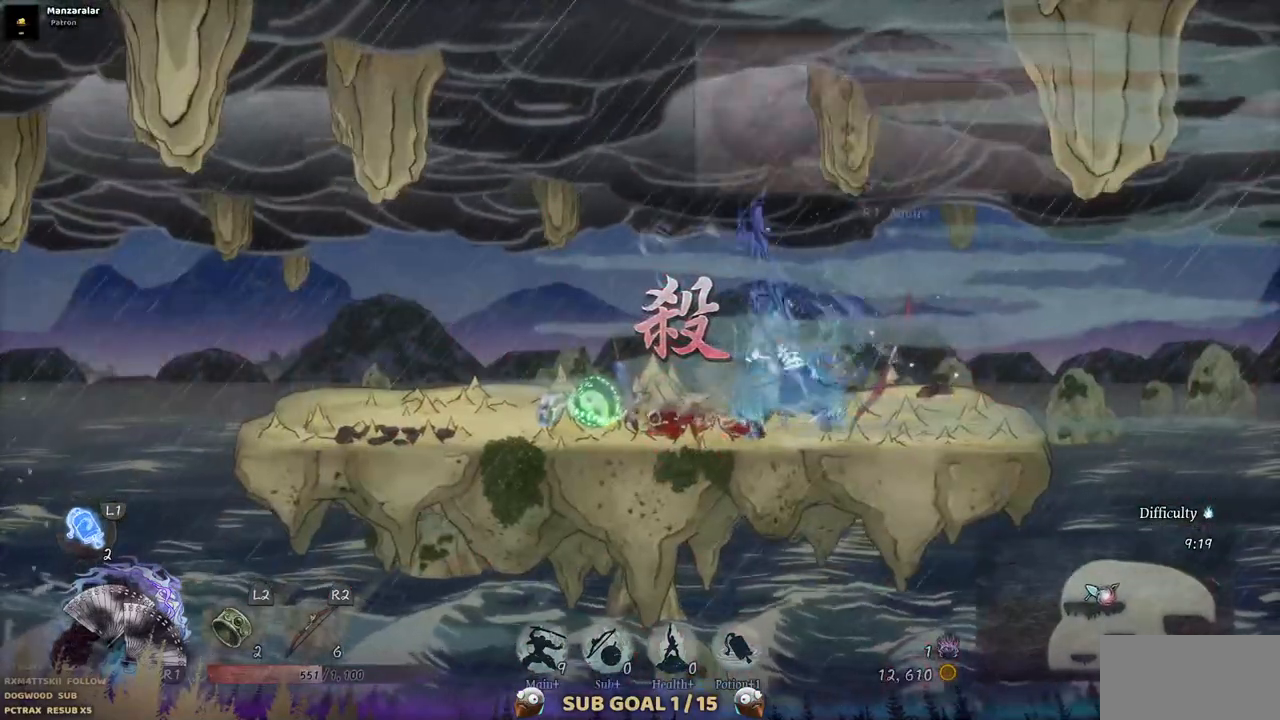
{"buttons": ["DPAD_LEFT"], "left_stick": "center", "right_stick": "center", "events": []}
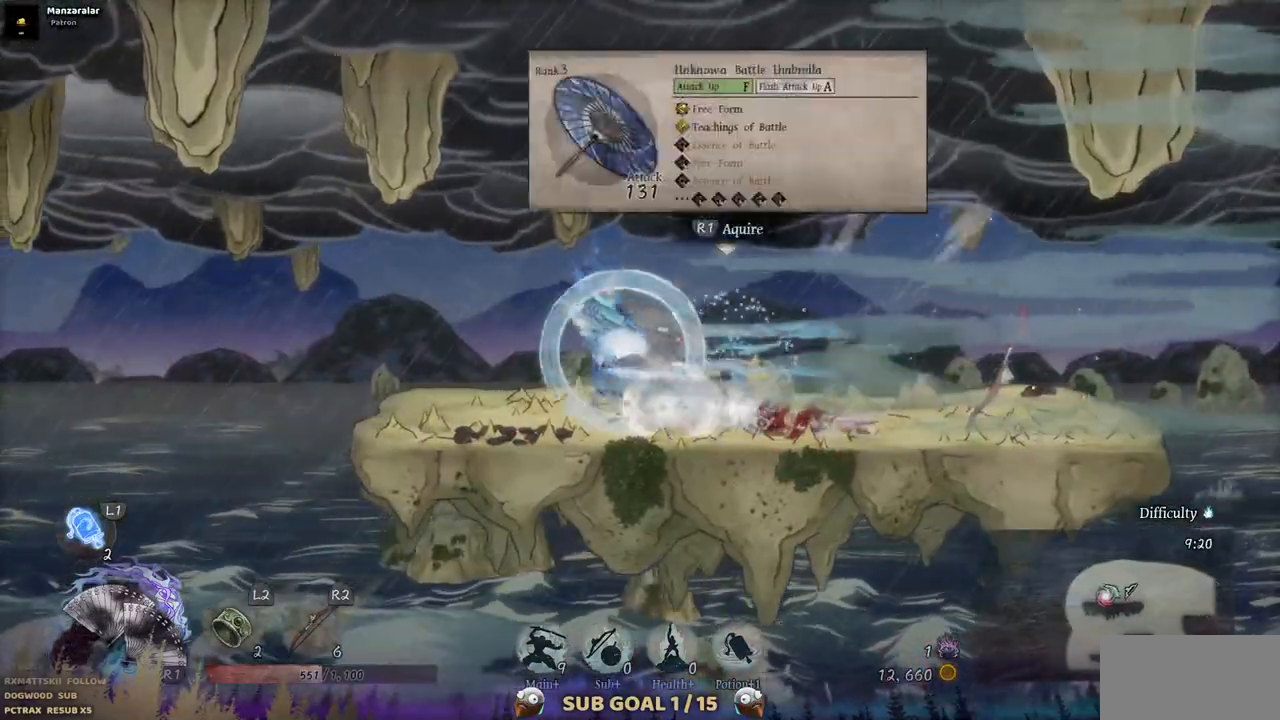
{"buttons": ["DPAD_RIGHT"], "left_stick": "center", "right_stick": "center", "events": [[17, "DPAD_LEFT", "up"], [100, "DPAD_RIGHT", "down"]]}
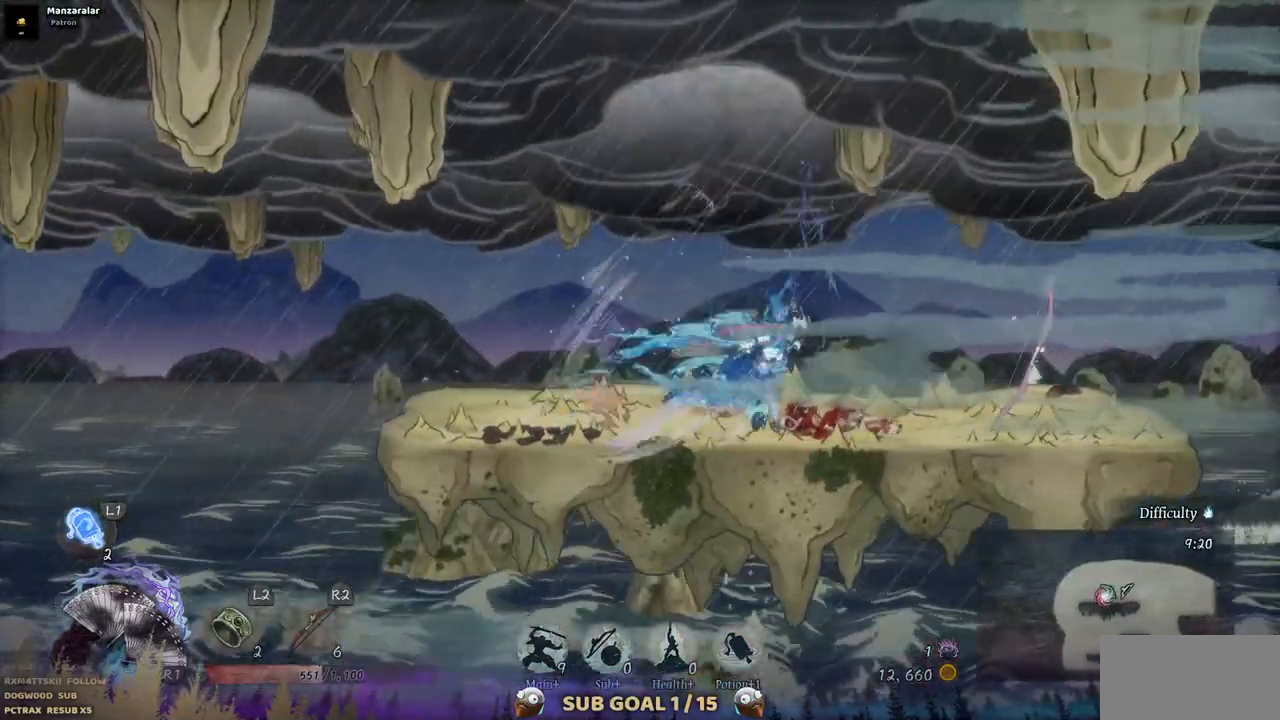
{"buttons": [], "left_stick": "center", "right_stick": "center"}
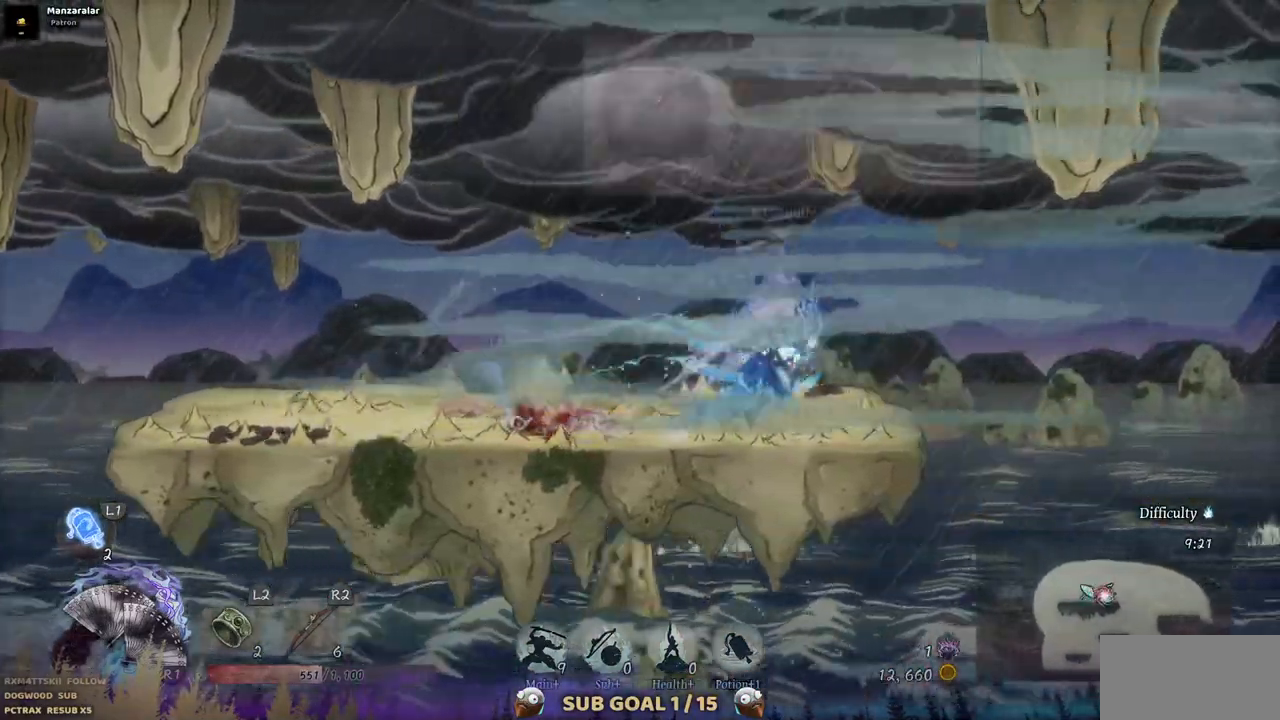
{"buttons": [], "left_stick": "center", "right_stick": "center", "events": []}
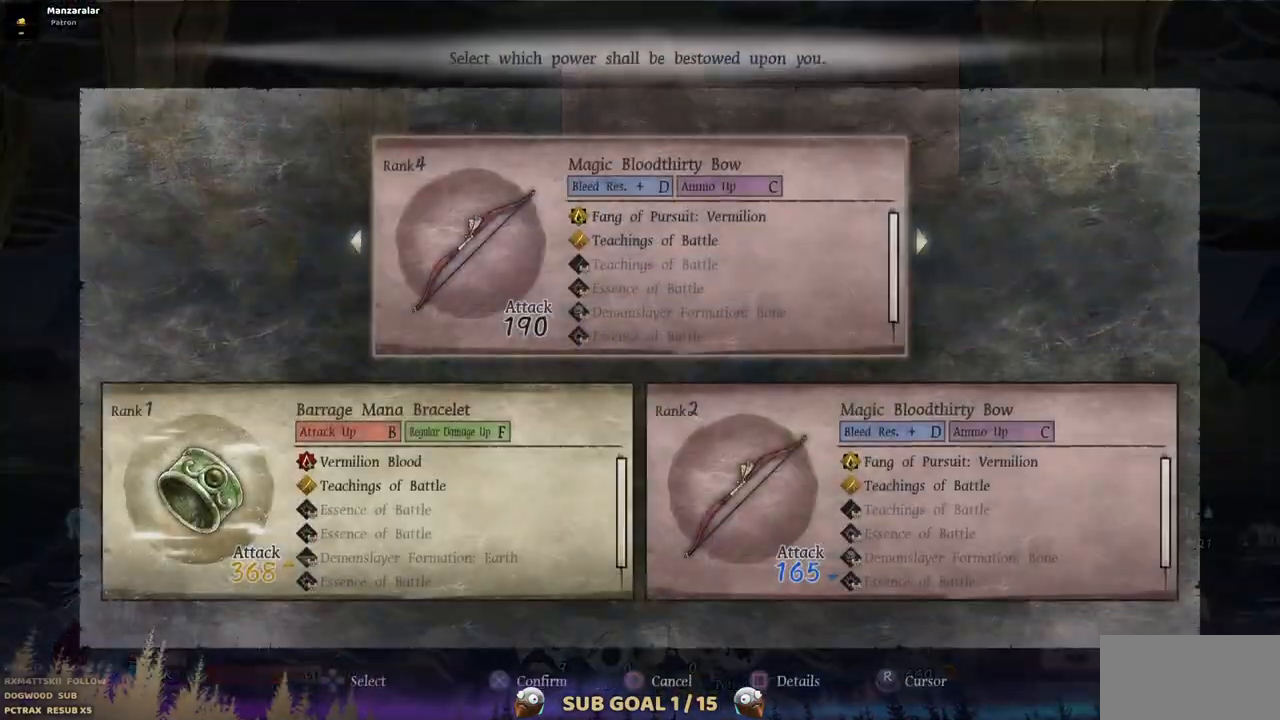
{"buttons": [], "left_stick": "center", "right_stick": "center", "events": []}
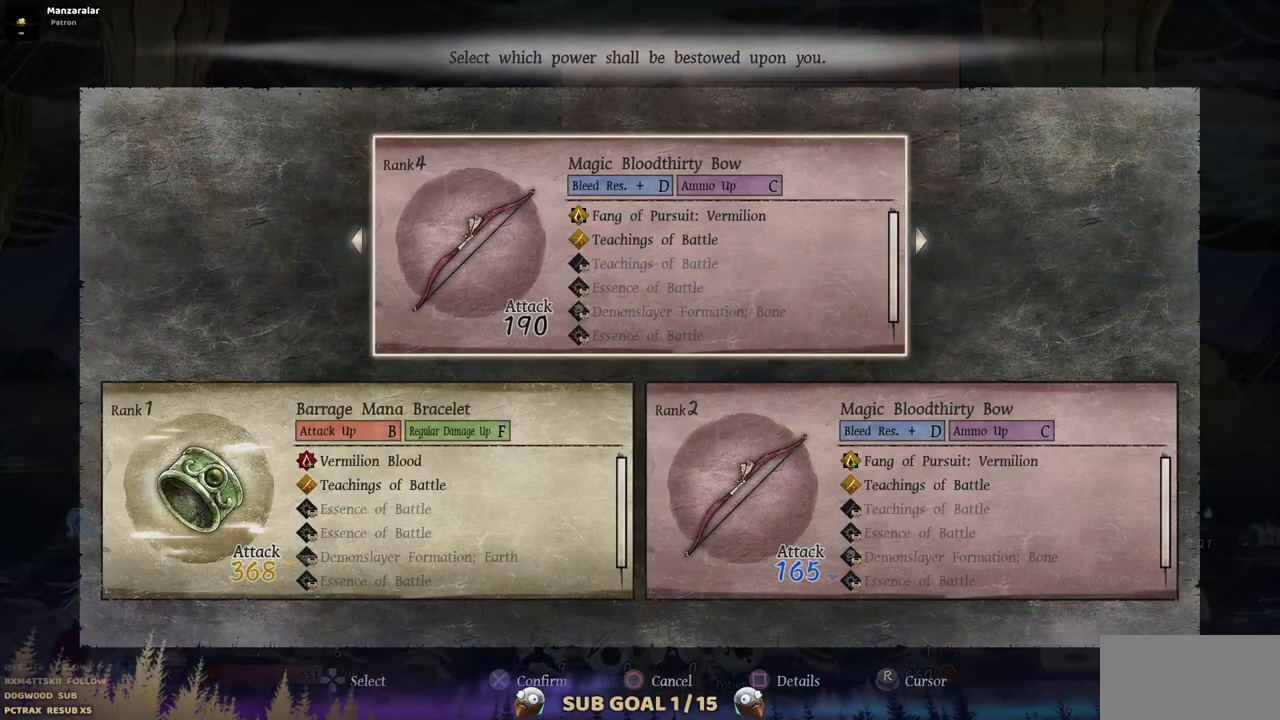
{"buttons": [], "left_stick": "center", "right_stick": "center", "events": []}
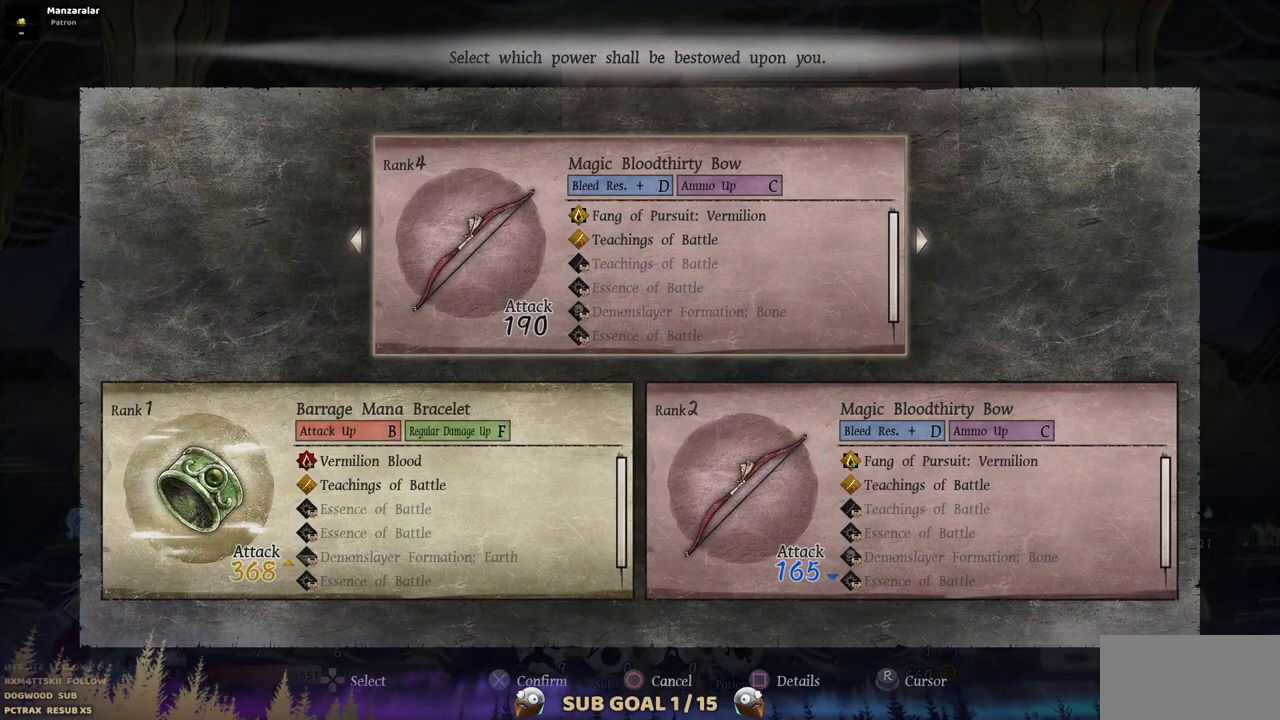
{"buttons": [], "left_stick": "center", "right_stick": "center", "events": []}
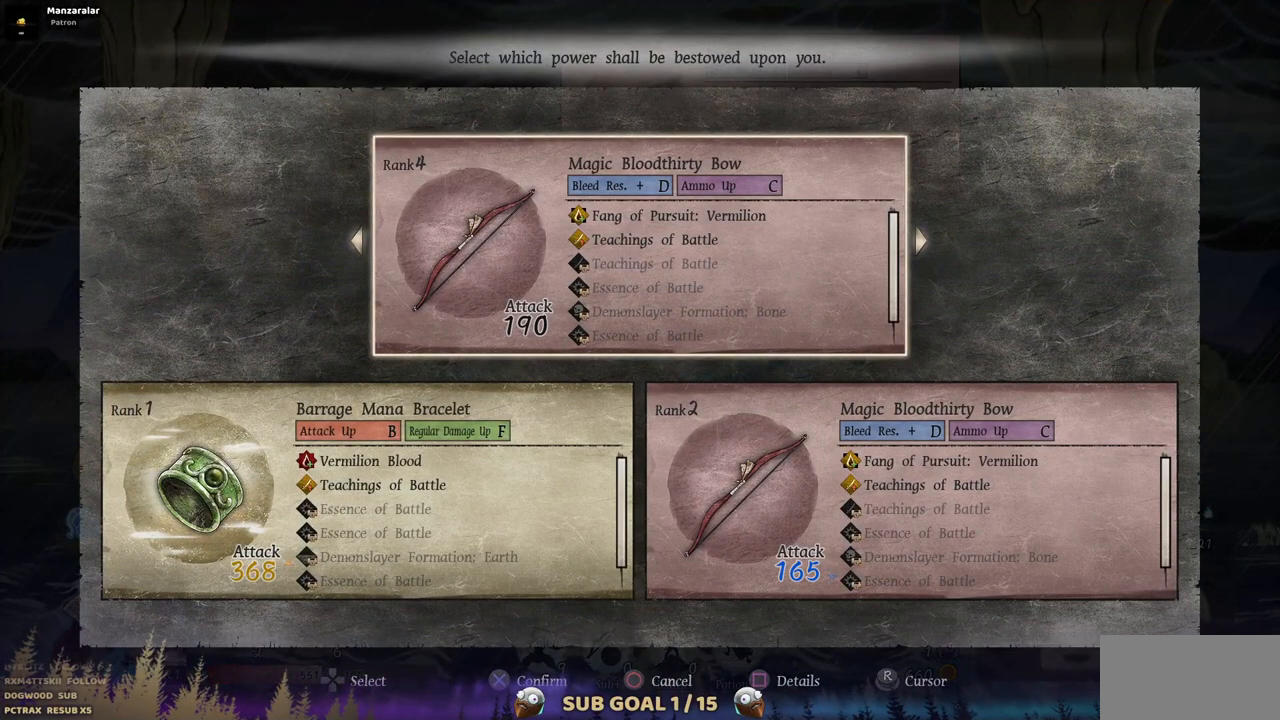
{"buttons": [], "left_stick": "center", "right_stick": "center", "events": [[317, "DPAD_RIGHT", "down"], [467, "DPAD_RIGHT", "up"]]}
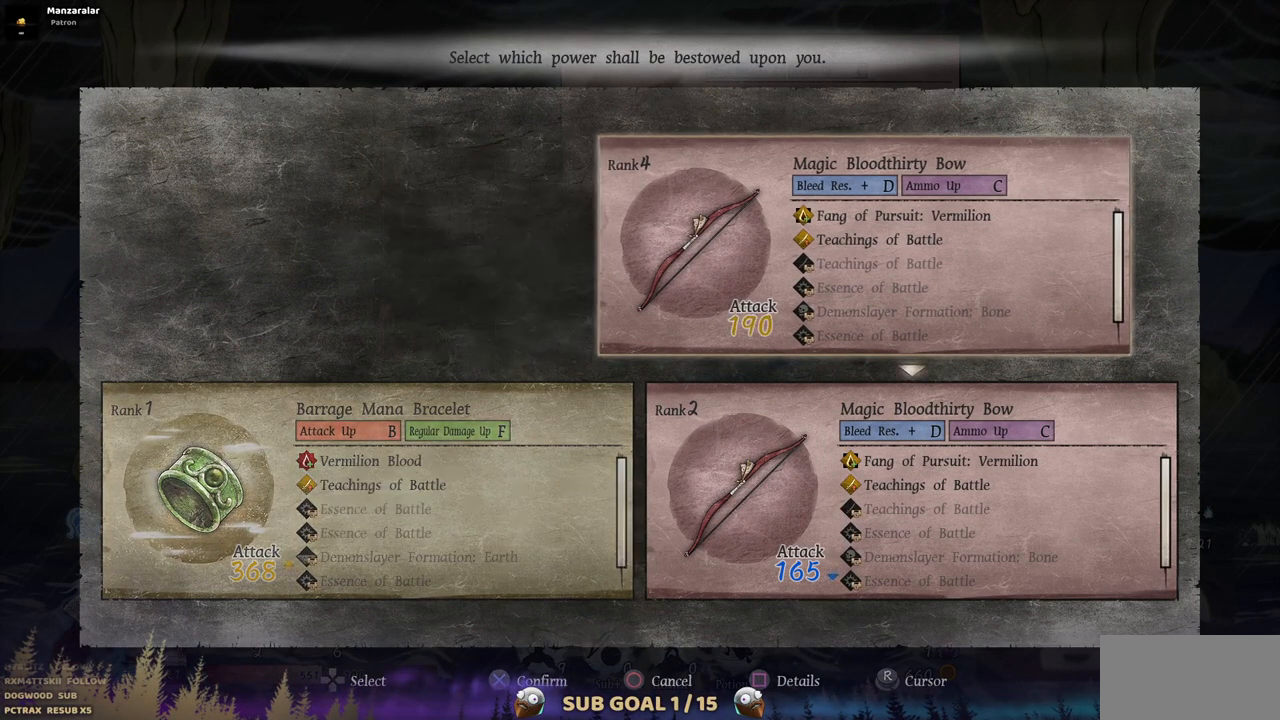
{"buttons": ["DPAD_LEFT"], "left_stick": "center", "right_stick": "center", "events": [[100, "CROSS", "down"], [233, "CROSS", "up"], [450, "DPAD_LEFT", "down"]]}
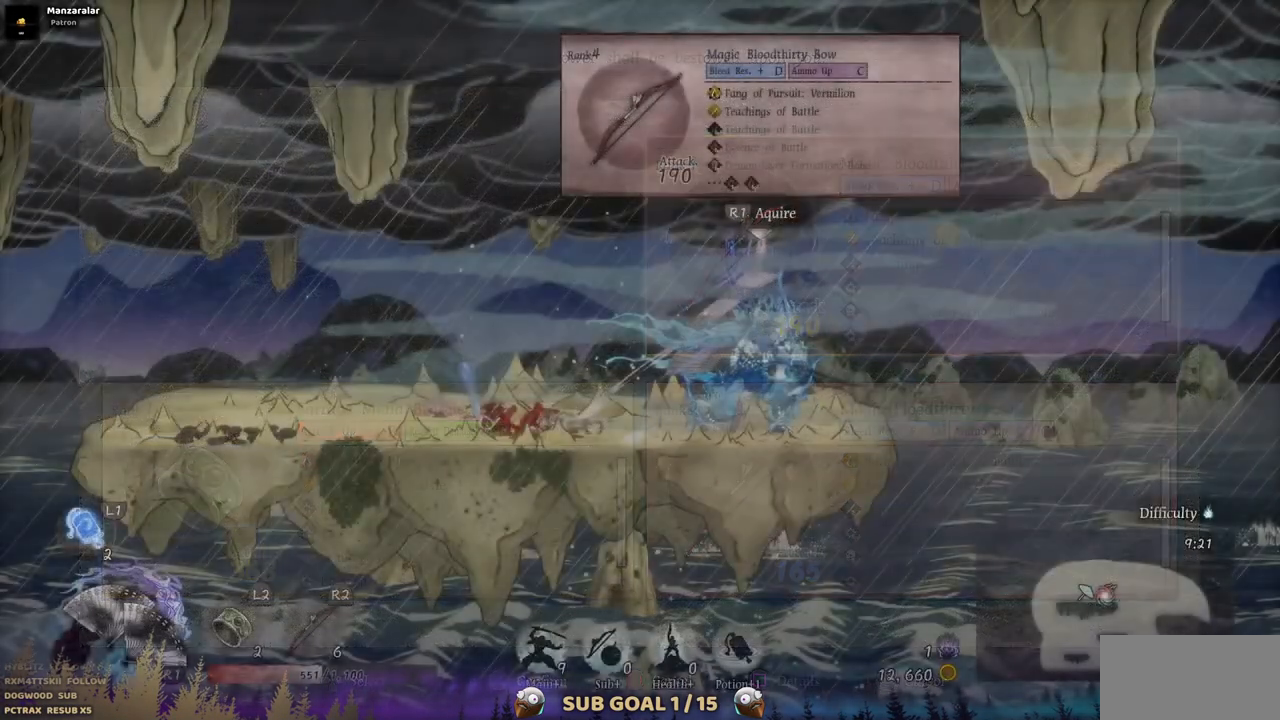
{"buttons": ["DPAD_LEFT"], "left_stick": "center", "right_stick": "center", "events": []}
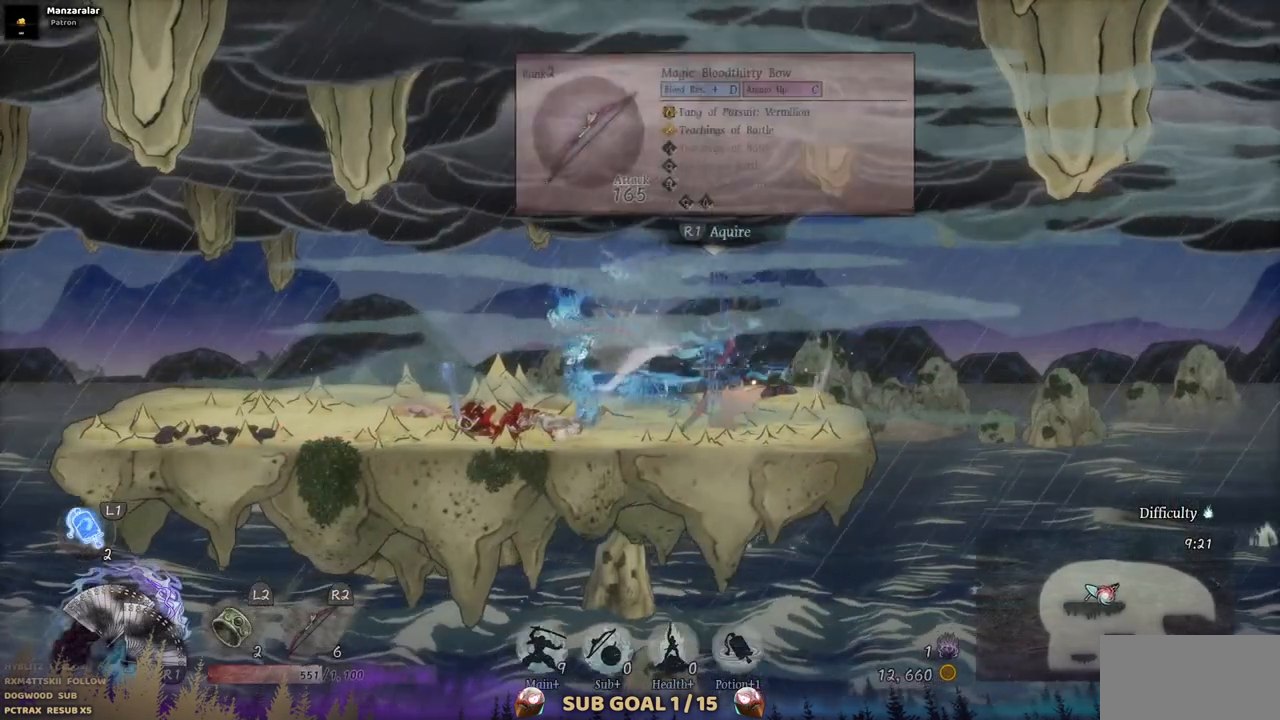
{"buttons": ["DPAD_LEFT"], "left_stick": "center", "right_stick": "center", "events": []}
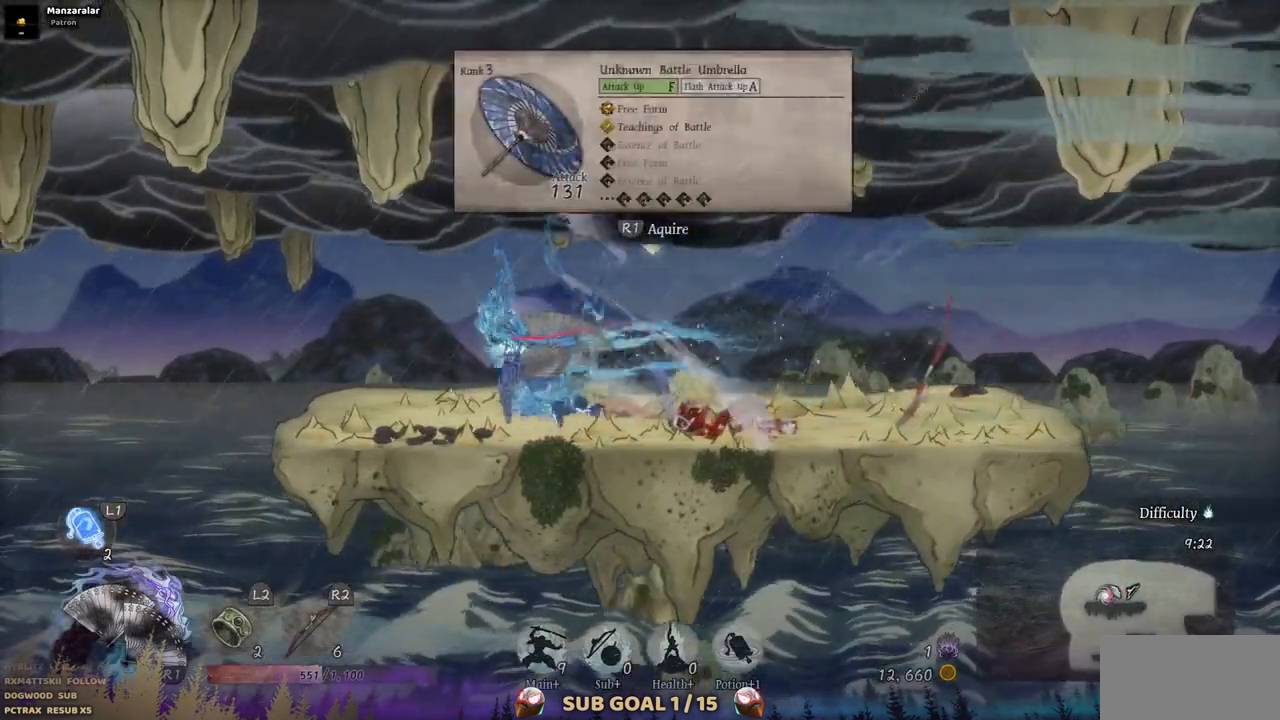
{"buttons": ["CROSS", "DPAD_LEFT"], "left_stick": "center", "right_stick": "center", "events": [[333, "CROSS", "down"]]}
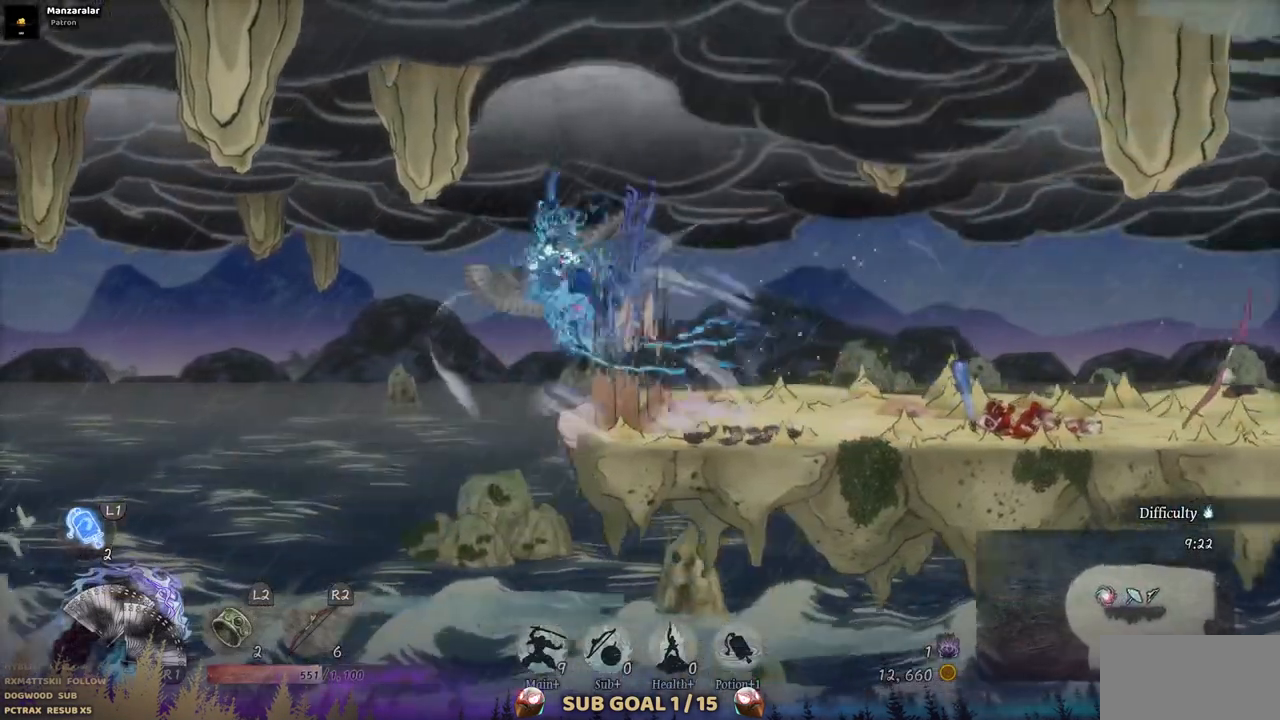
{"buttons": ["DPAD_LEFT"], "left_stick": "center", "right_stick": "center", "events": [[283, "CROSS", "up"]]}
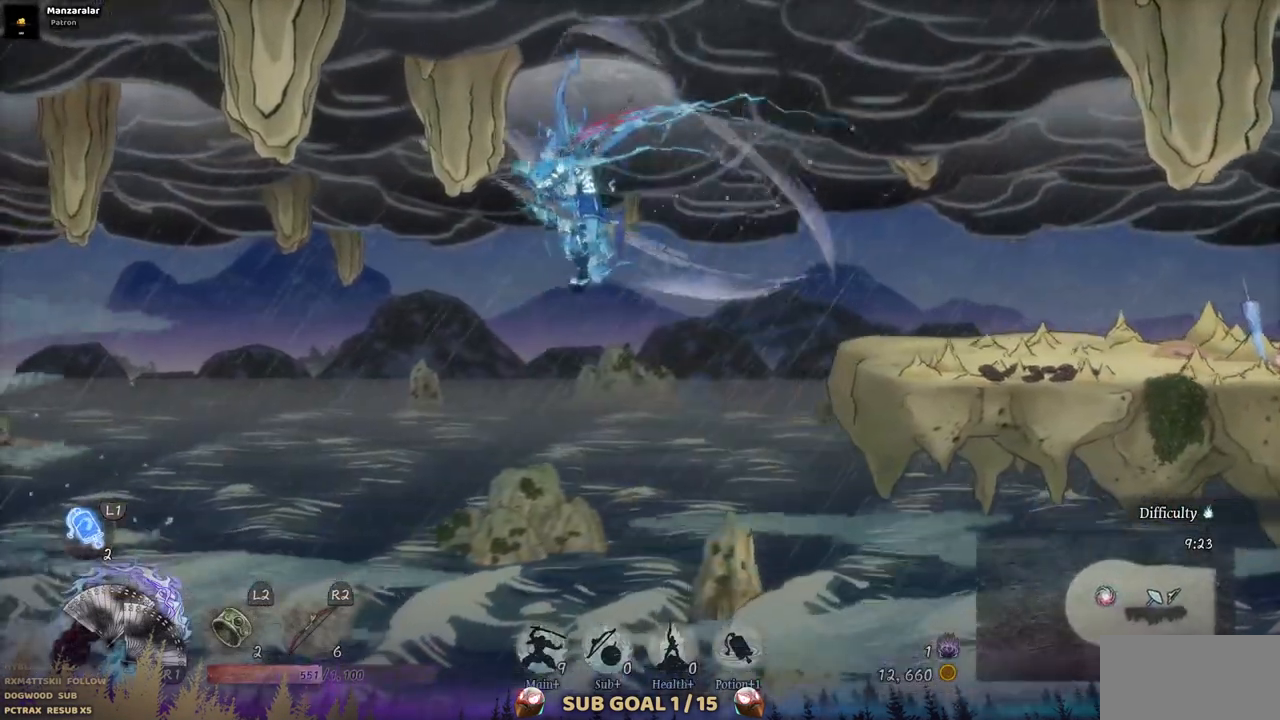
{"buttons": ["CROSS", "DPAD_LEFT"], "left_stick": "center", "right_stick": "center", "events": [[400, "CROSS", "down"]]}
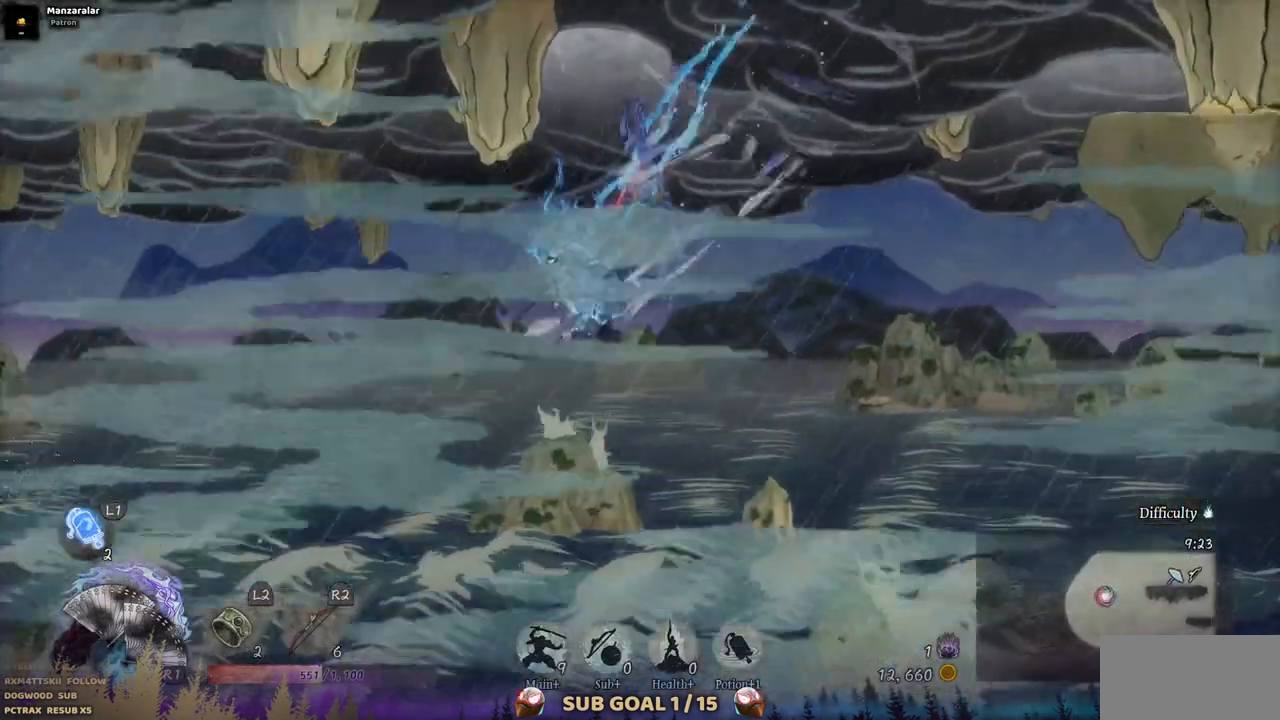
{"buttons": ["DPAD_LEFT"], "left_stick": "center", "right_stick": "center", "events": [[417, "CROSS", "up"]]}
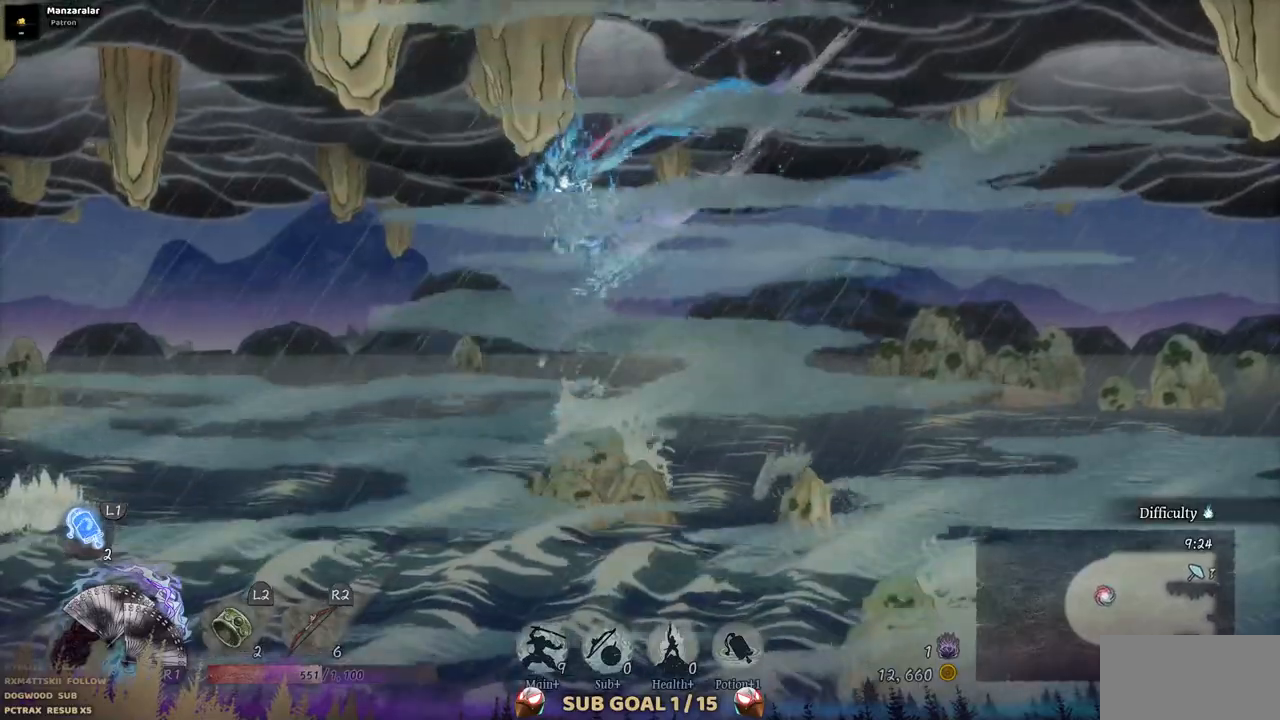
{"buttons": ["DPAD_LEFT"], "left_stick": "center", "right_stick": "center", "events": []}
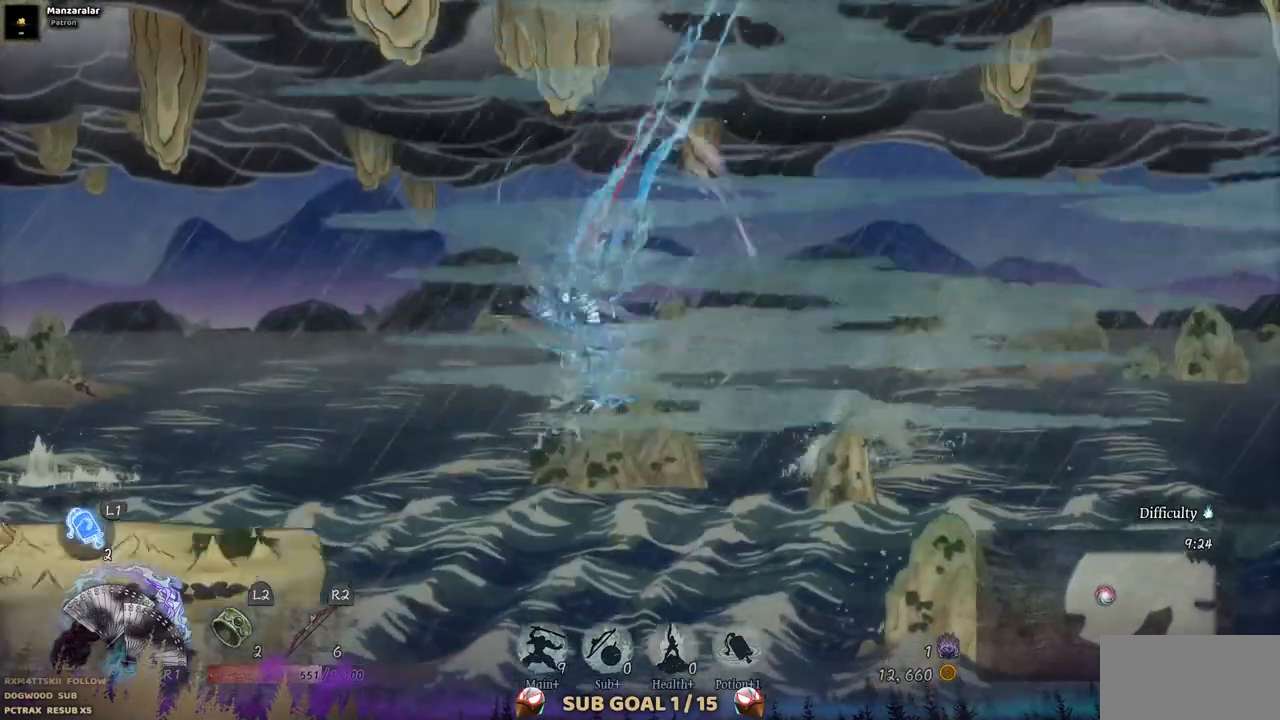
{"buttons": ["DPAD_LEFT"], "left_stick": "center", "right_stick": "center", "events": []}
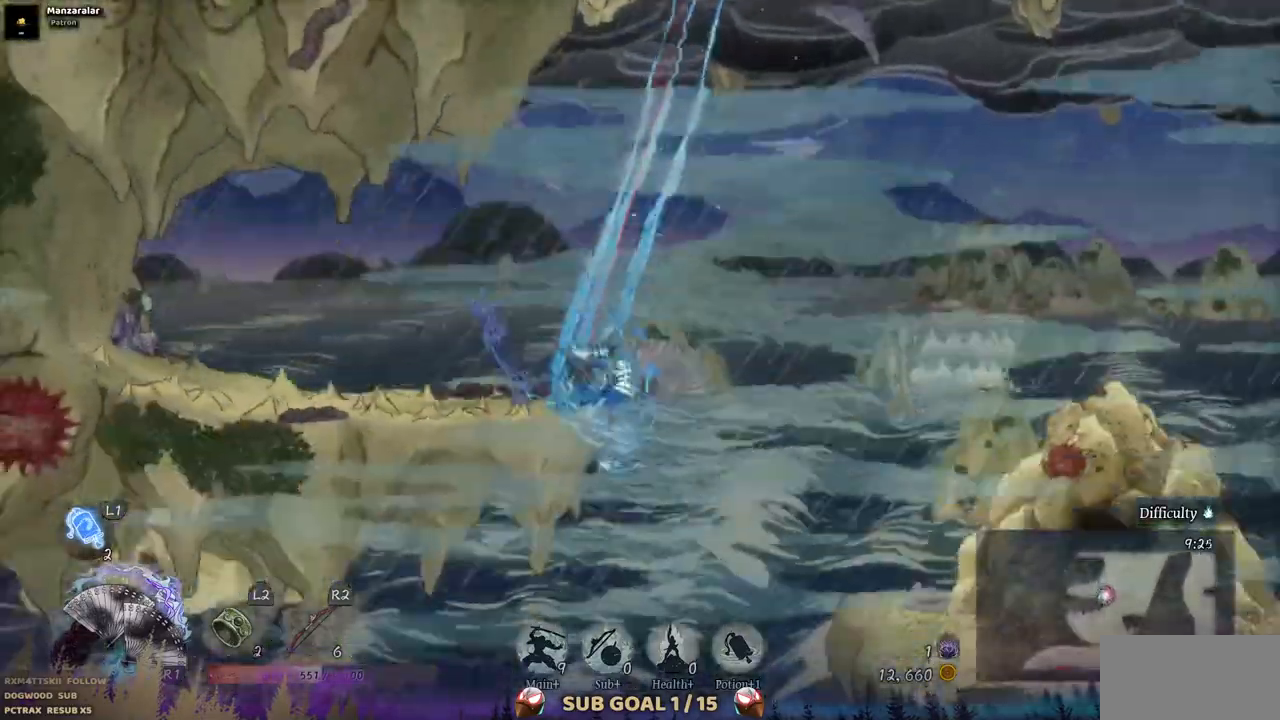
{"buttons": ["DPAD_LEFT"], "left_stick": "center", "right_stick": "center", "events": []}
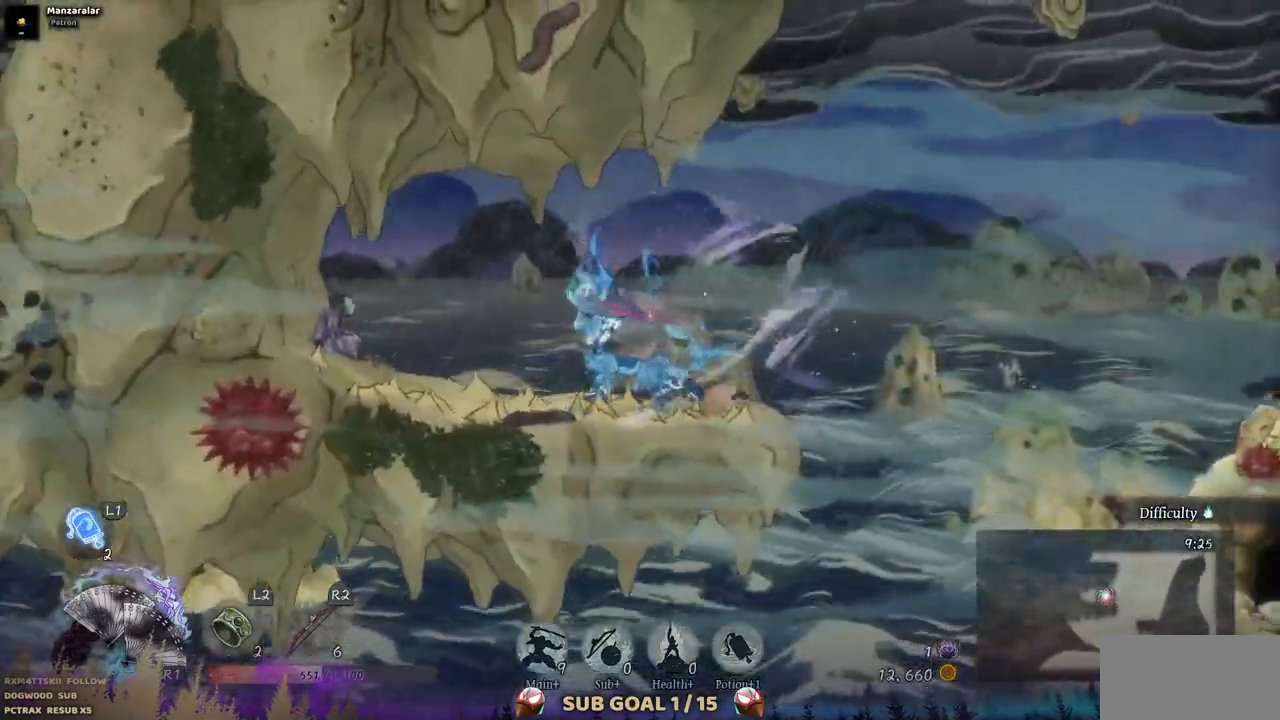
{"buttons": [], "left_stick": "center", "right_stick": "center", "events": [[500, "DPAD_LEFT", "up"]]}